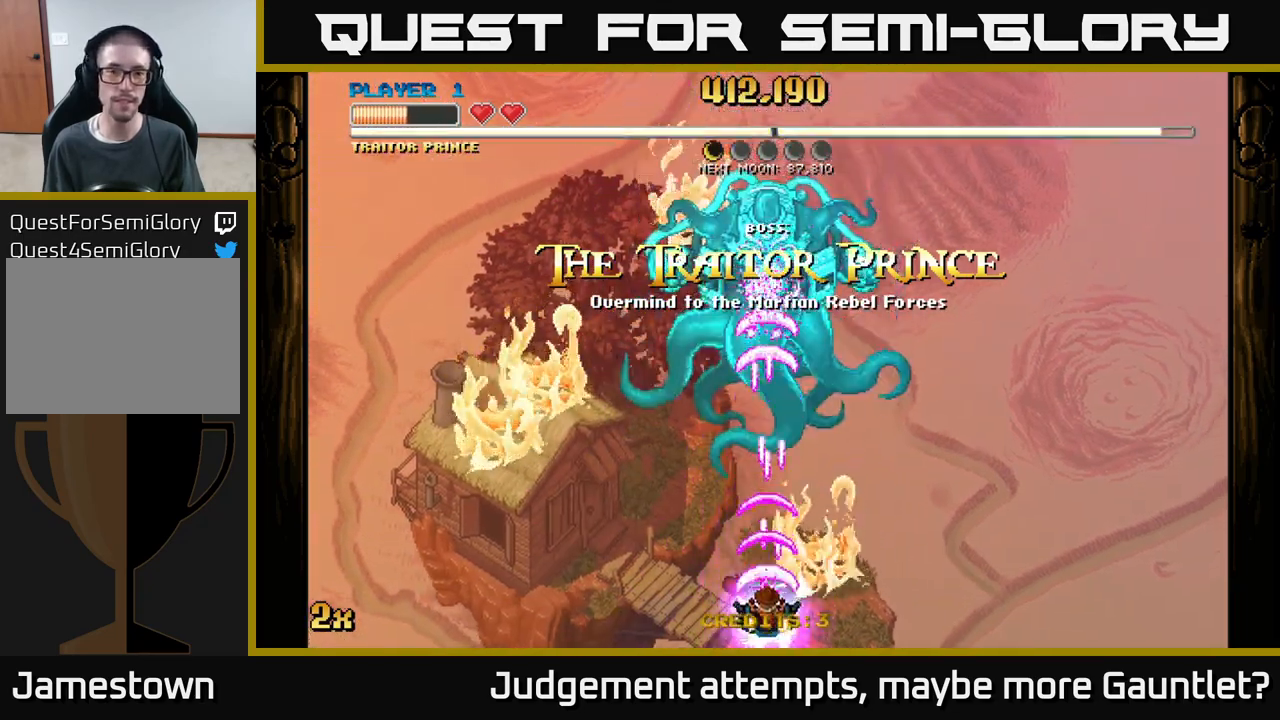
Gameplay with a controller (Xbox layout); each line is a JSON object with the inputs held at the frame after it. "events" lists button and stick changes between this image and that frame as [ms after this image, input, new state], when the widget could be followed in between. Not read: right_stick.
{"buttons": ["A"], "left_stick": "center", "events": [[100, "left_stick", "center"]]}
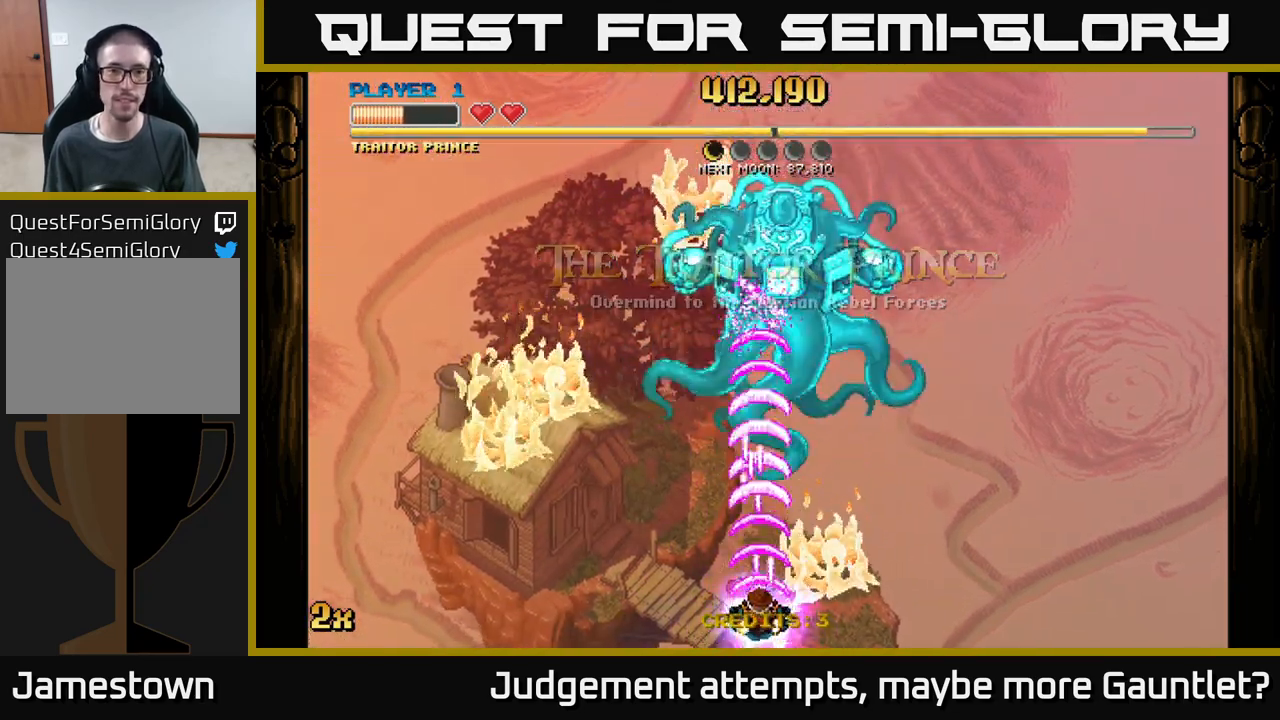
{"buttons": ["A"], "left_stick": "center", "events": []}
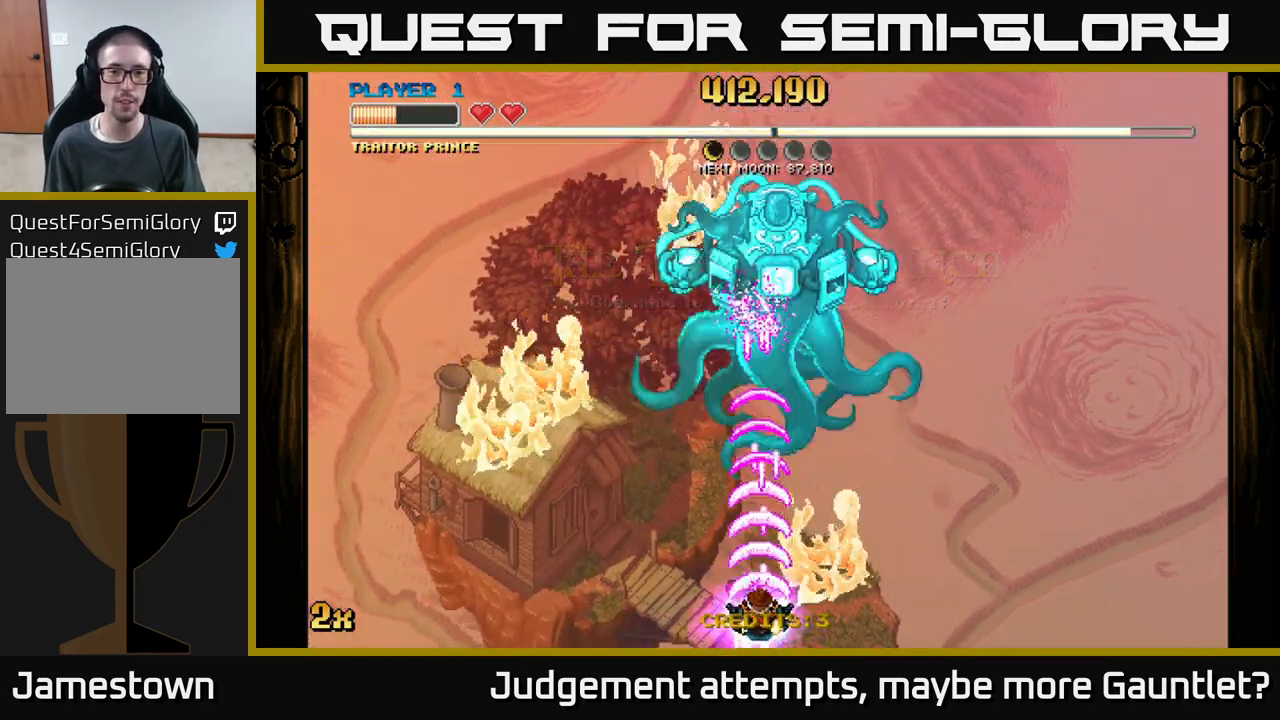
{"buttons": ["A"], "left_stick": "up-left", "events": [[200, "left_stick", "up-left"]]}
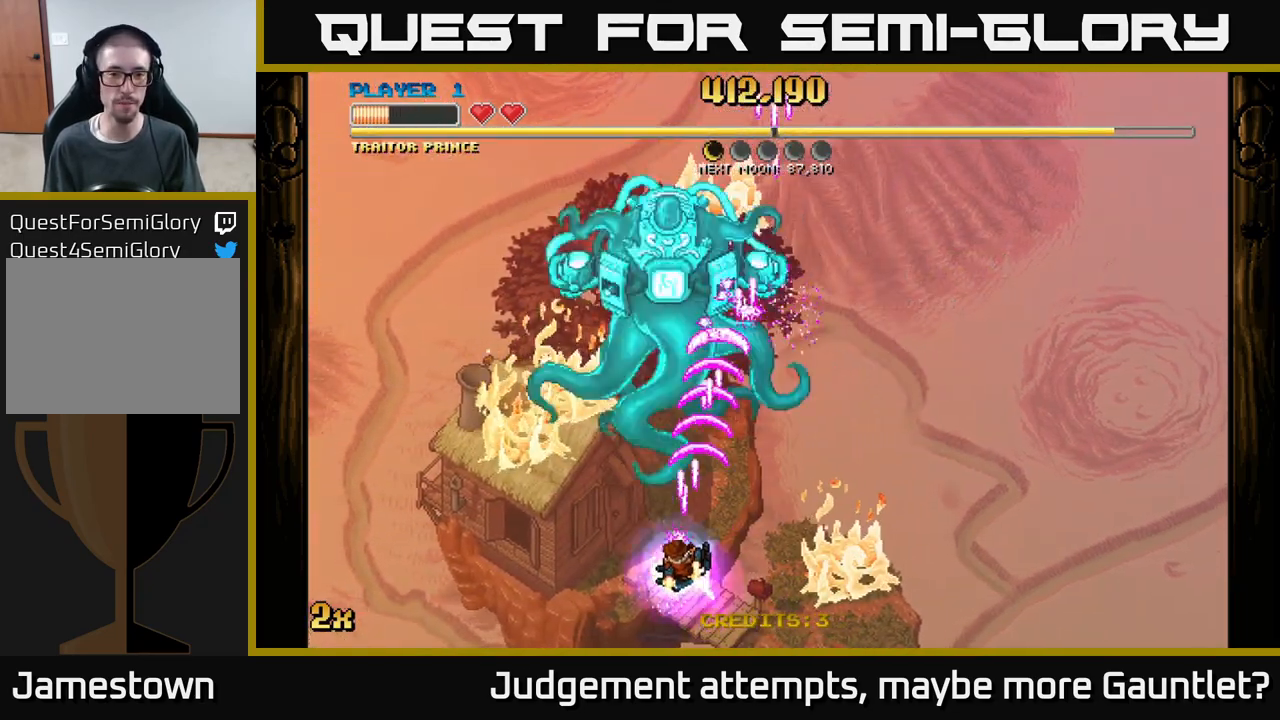
{"buttons": ["A"], "left_stick": "down-left", "events": [[167, "left_stick", "left"], [283, "left_stick", "center"], [433, "left_stick", "down-left"]]}
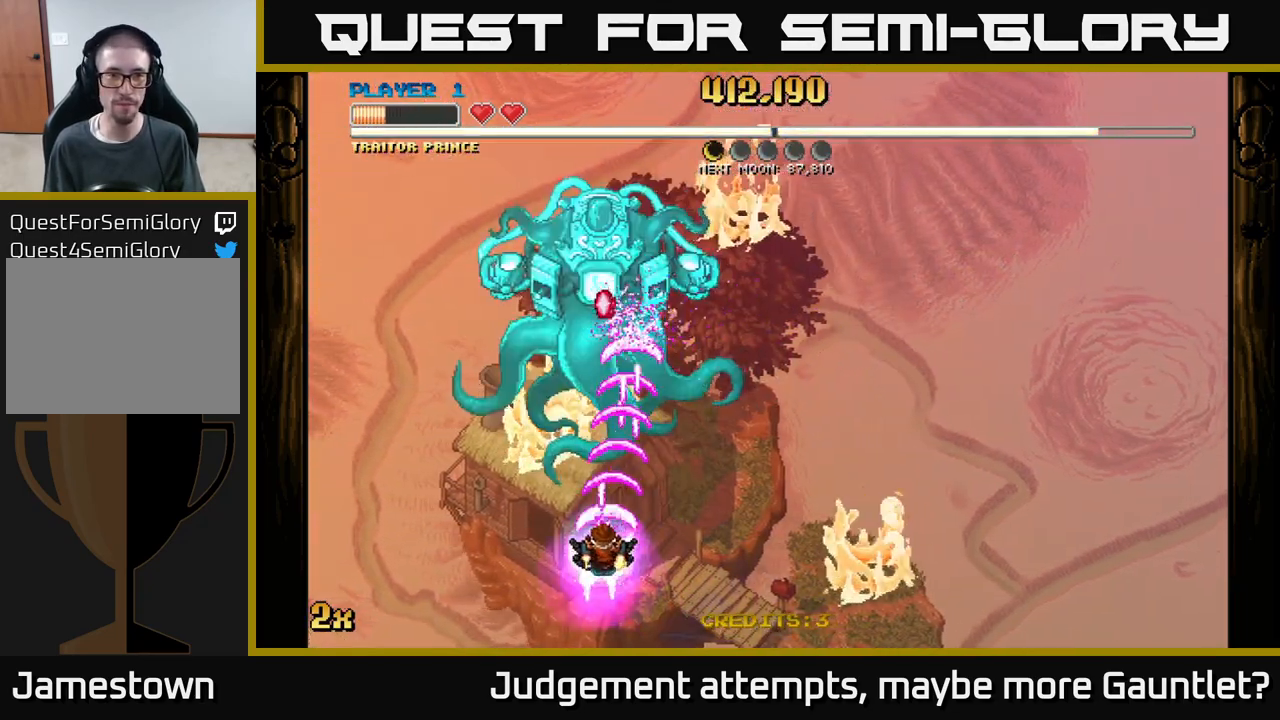
{"buttons": ["A"], "left_stick": "down-left", "events": [[167, "left_stick", "center"], [267, "left_stick", "down-left"], [433, "left_stick", "center"], [500, "left_stick", "down-left"]]}
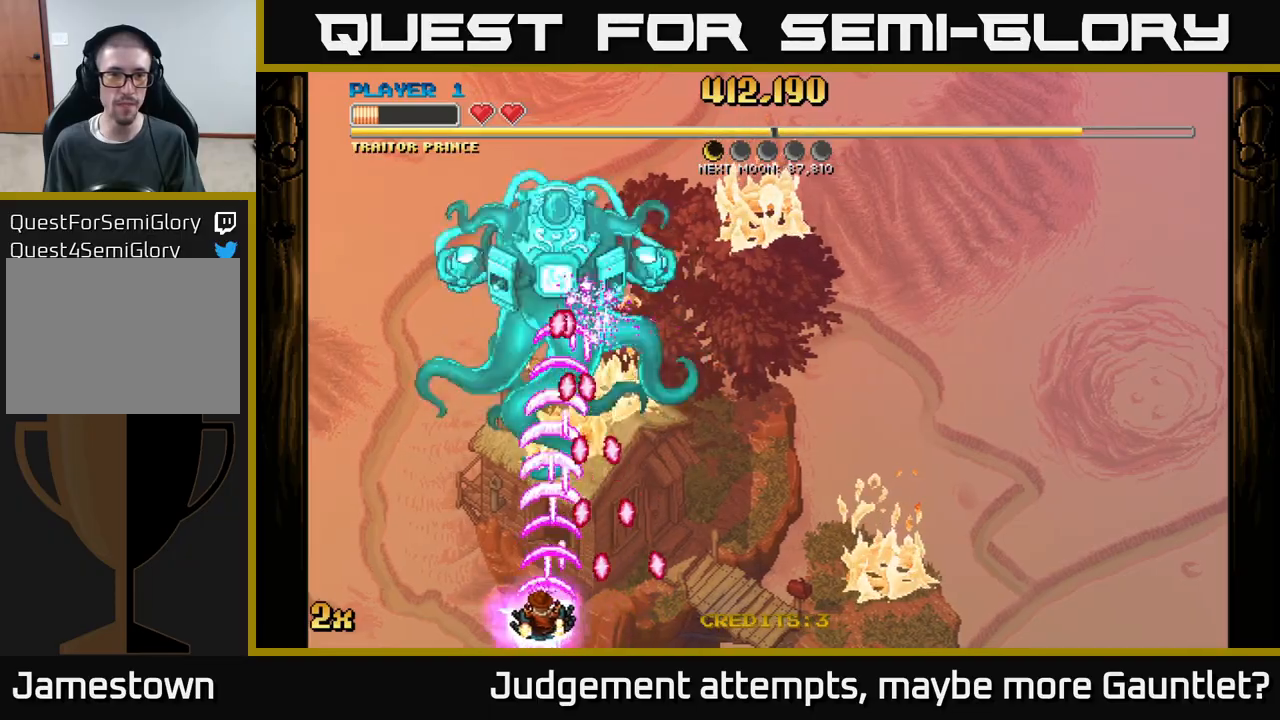
{"buttons": ["A"], "left_stick": "center", "events": [[167, "left_stick", "center"], [267, "left_stick", "left"], [400, "left_stick", "center"]]}
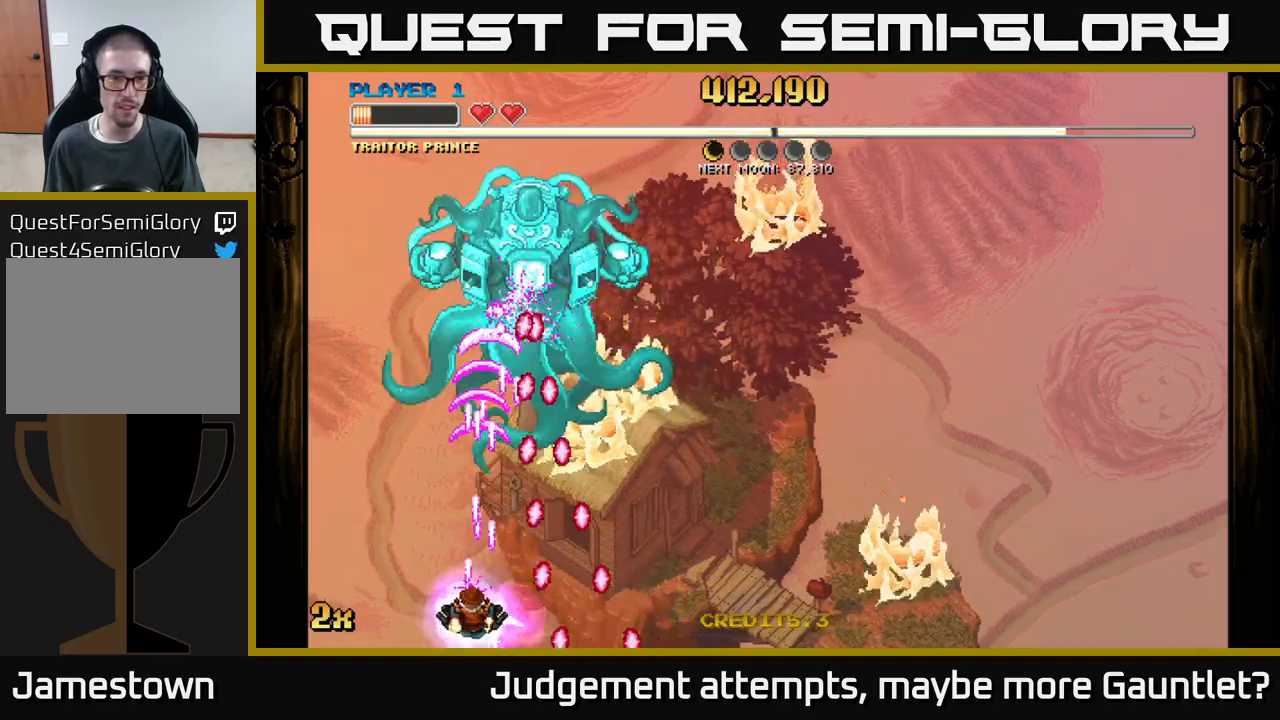
{"buttons": ["A"], "left_stick": "left", "events": [[17, "left_stick", "left"], [167, "left_stick", "center"], [217, "left_stick", "left"], [417, "left_stick", "center"], [483, "left_stick", "left"]]}
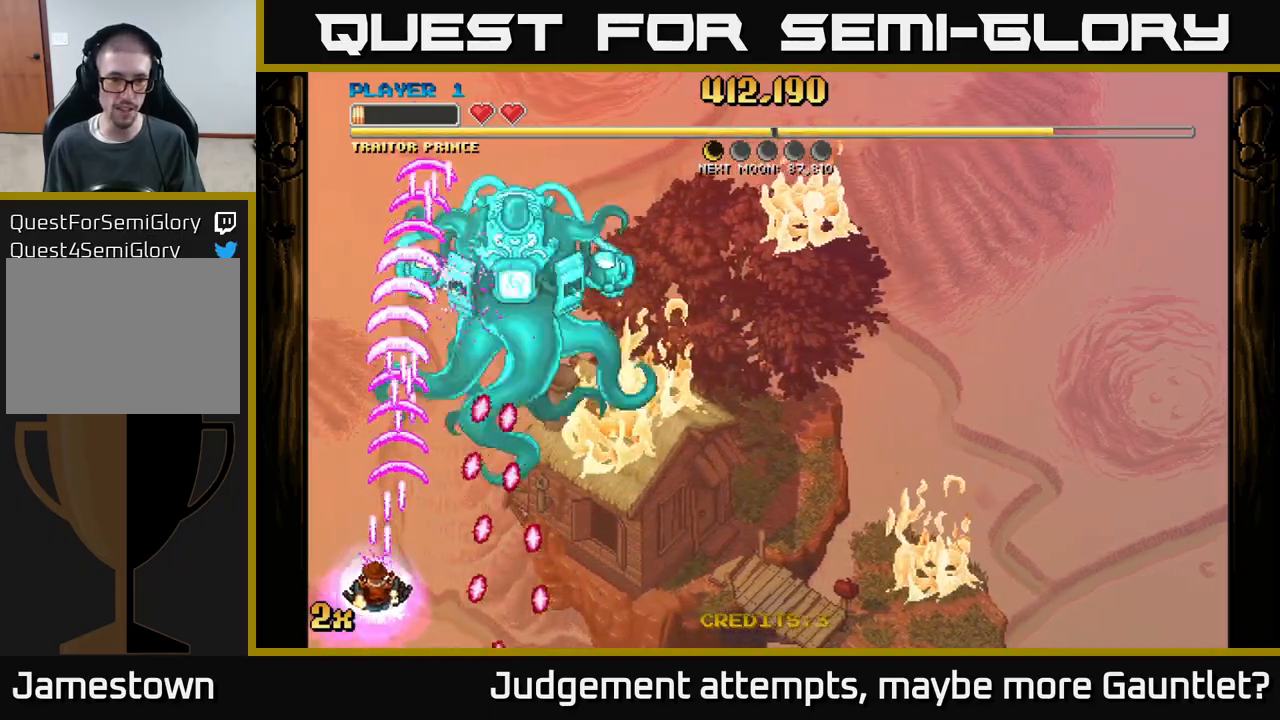
{"buttons": ["A"], "left_stick": "down-right", "events": [[50, "left_stick", "up-left"], [167, "left_stick", "up"], [350, "left_stick", "right"], [400, "left_stick", "down-right"]]}
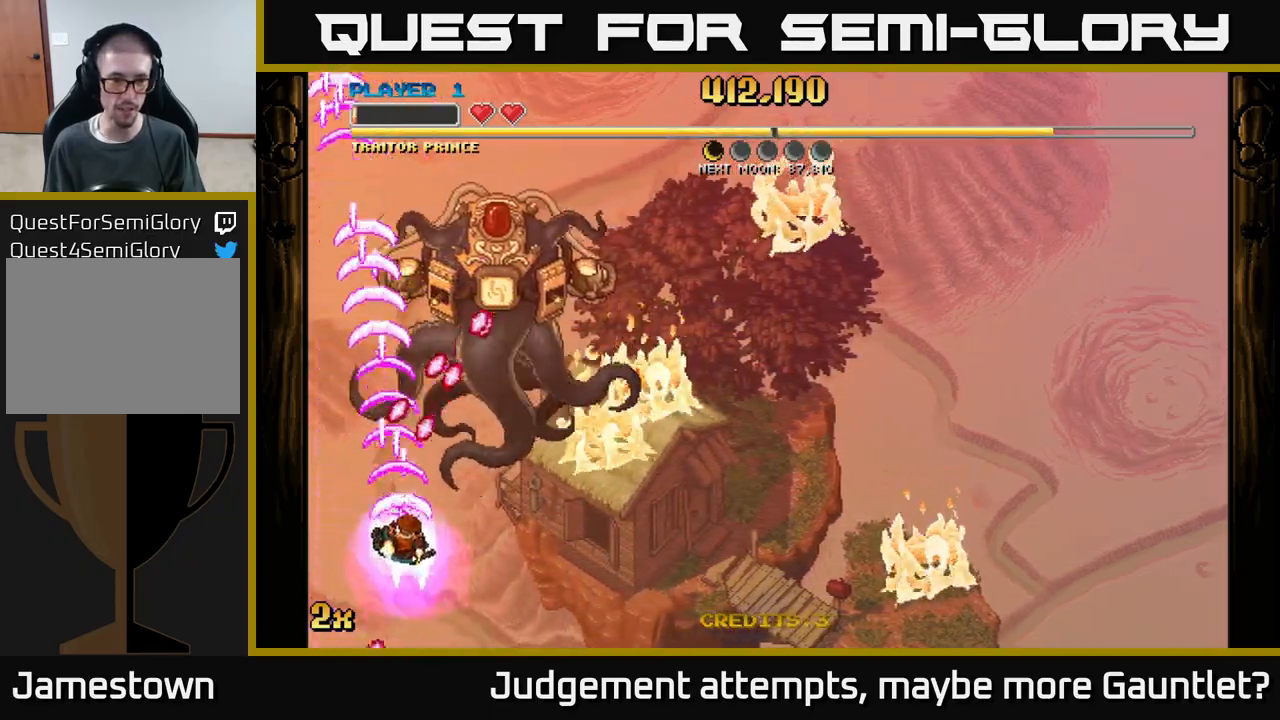
{"buttons": ["A"], "left_stick": "up-right", "events": [[300, "X", "down"], [300, "left_stick", "up-right"], [433, "X", "up"]]}
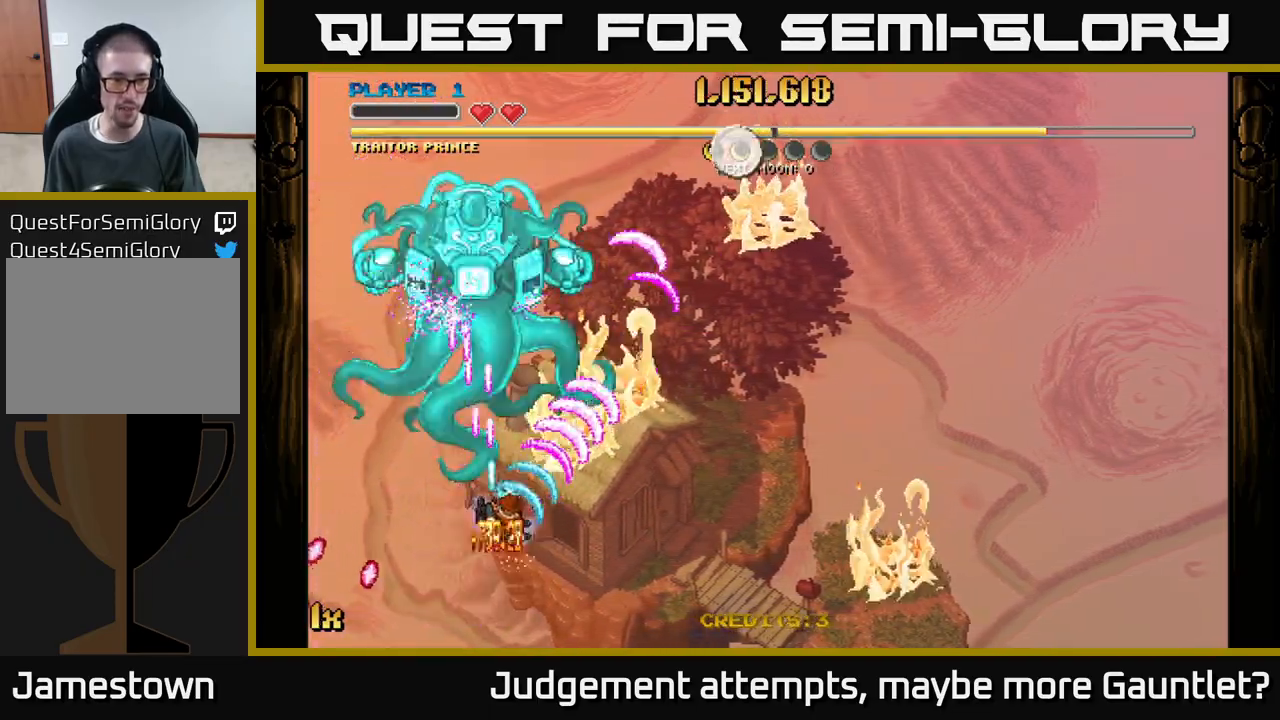
{"buttons": ["A"], "left_stick": "down-right", "events": [[333, "left_stick", "right"], [433, "left_stick", "down-right"]]}
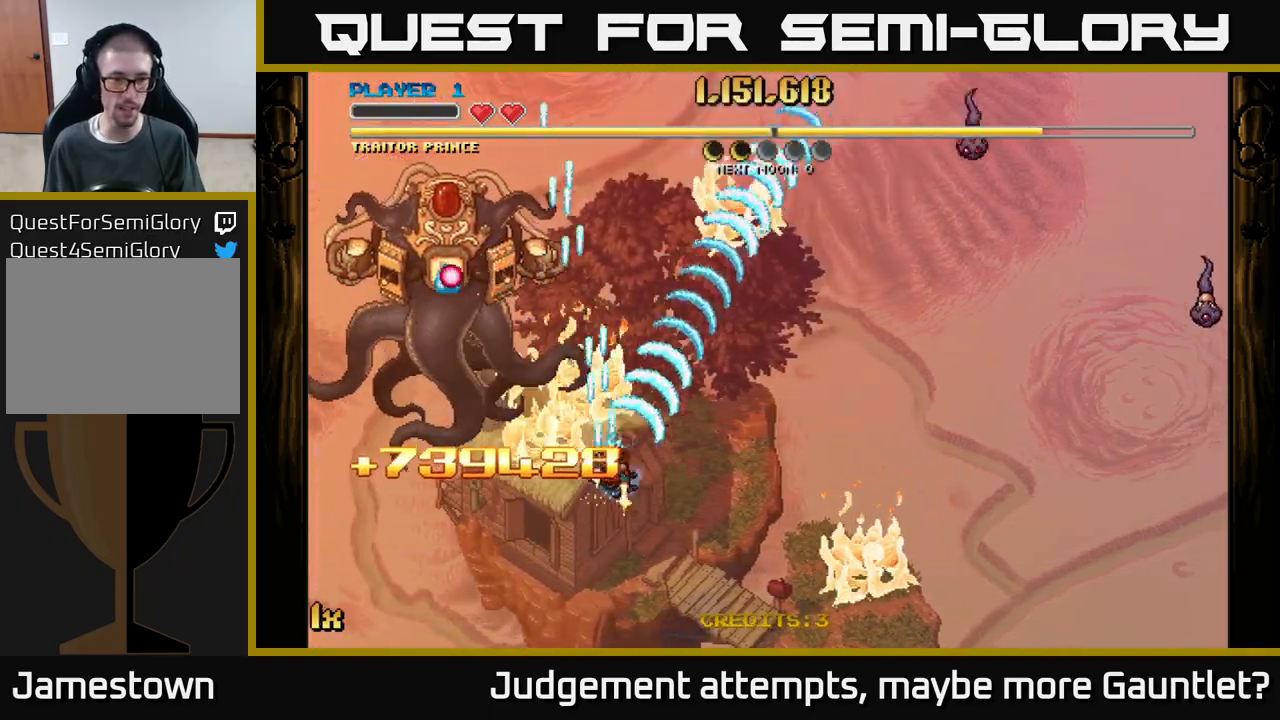
{"buttons": ["A"], "left_stick": "down-right", "events": []}
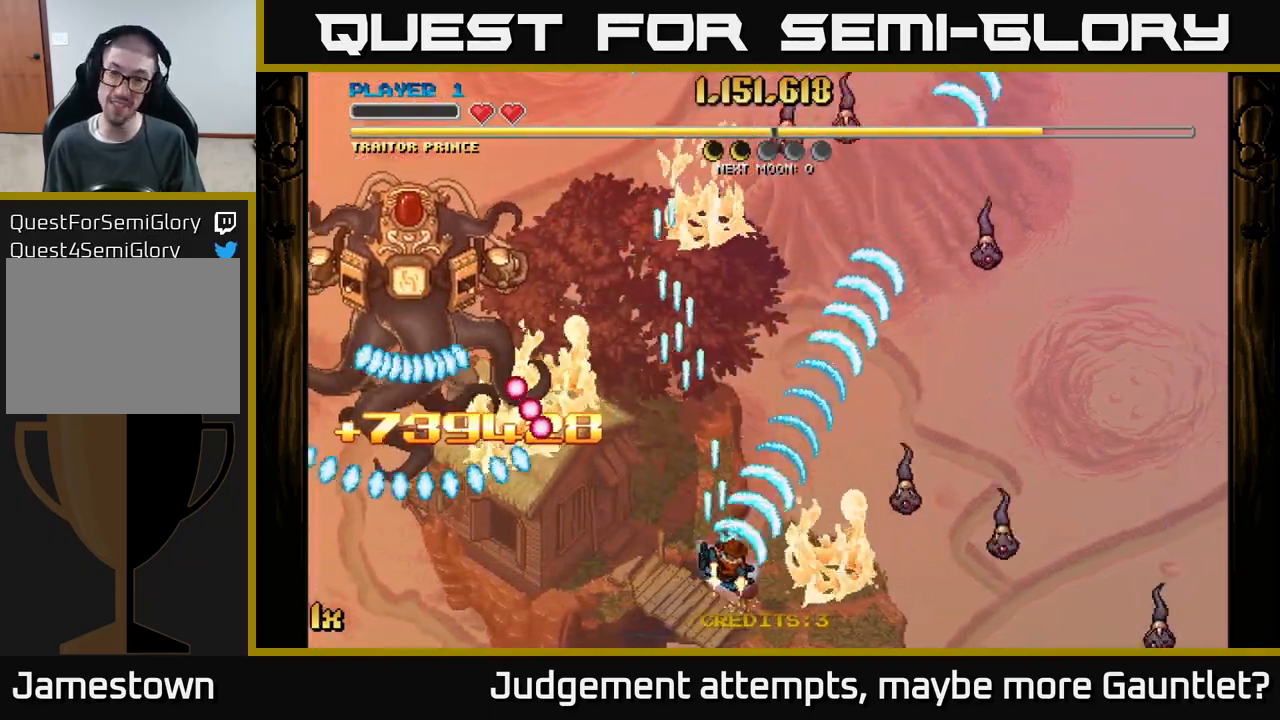
{"buttons": ["A"], "left_stick": "up-left", "events": [[100, "left_stick", "right"], [283, "left_stick", "up"], [367, "left_stick", "up-left"]]}
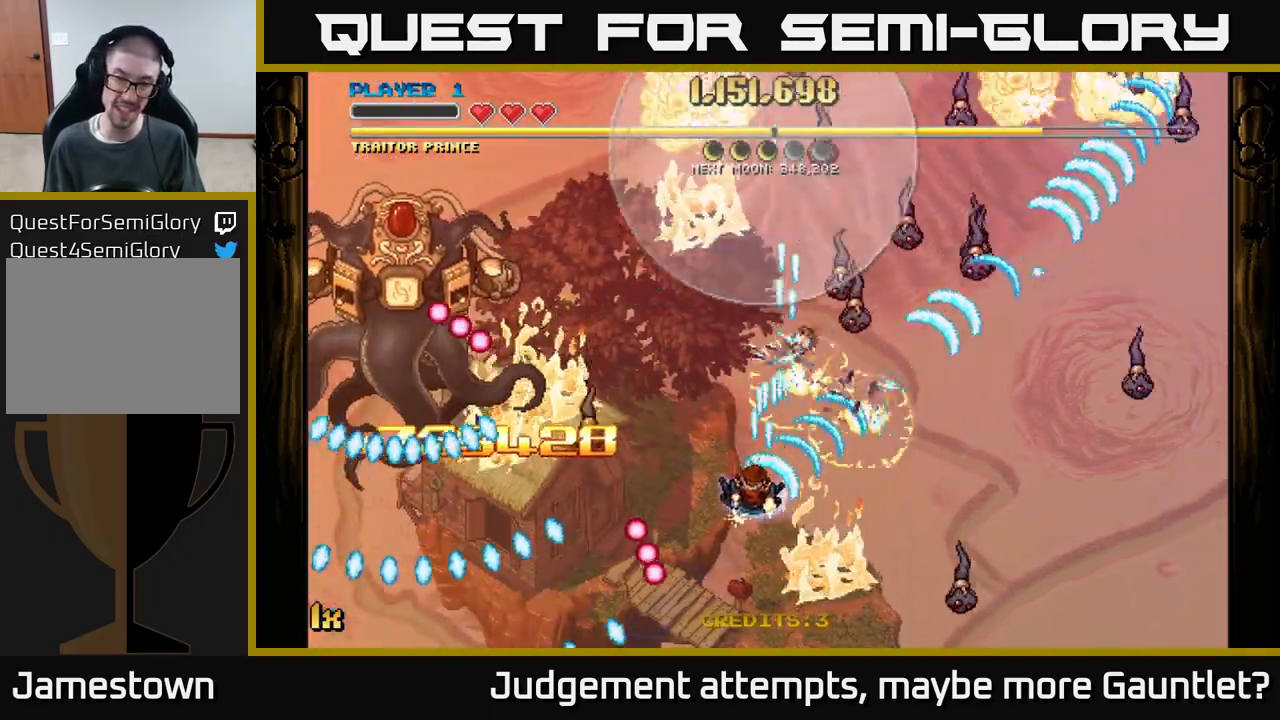
{"buttons": ["A"], "left_stick": "down-right", "events": [[233, "left_stick", "down-right"]]}
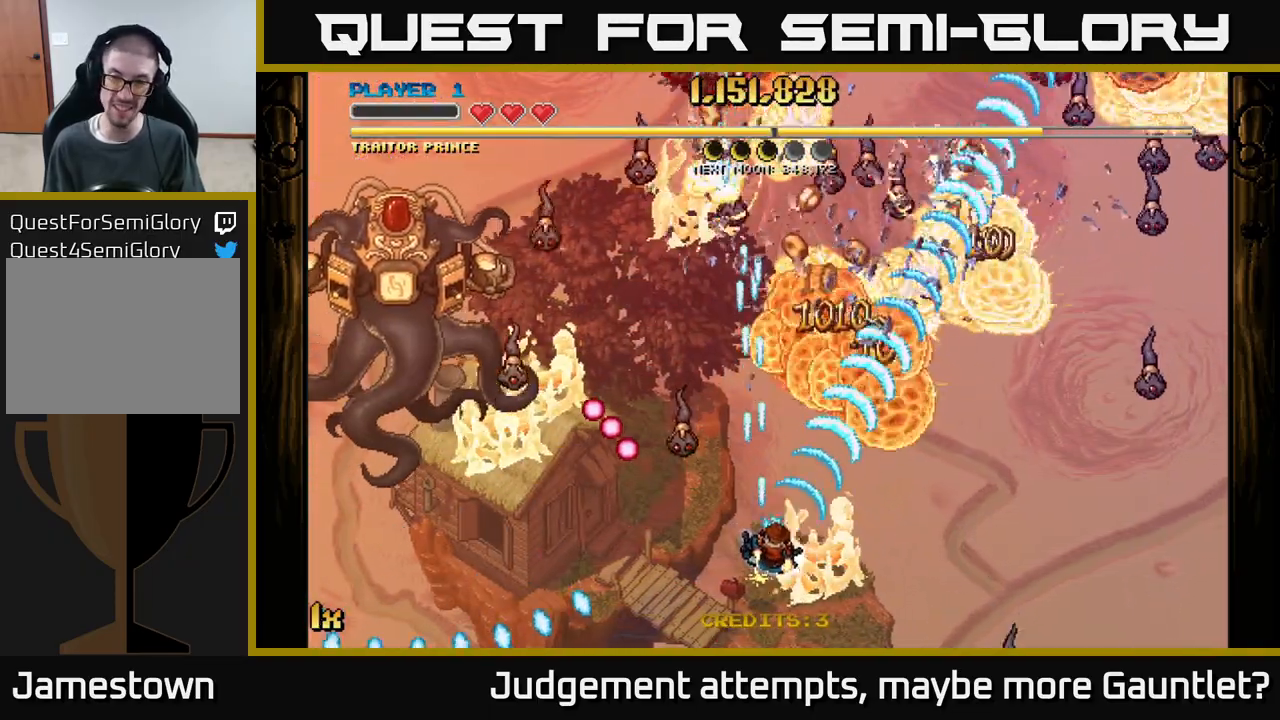
{"buttons": ["A", "X"], "left_stick": "up-left", "events": [[83, "left_stick", "right"], [467, "X", "down"], [483, "left_stick", "up-left"]]}
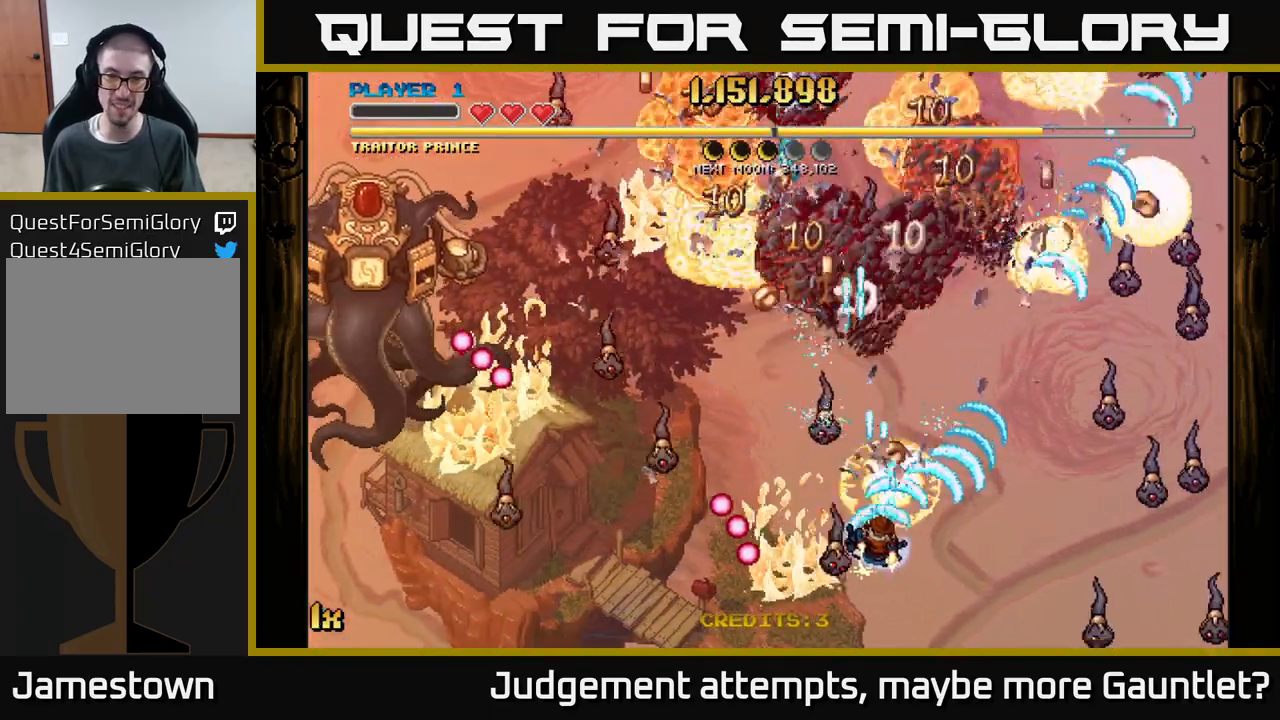
{"buttons": ["A"], "left_stick": "down-right", "events": [[83, "X", "up"], [150, "left_stick", "up"], [333, "left_stick", "down"], [383, "left_stick", "down-right"]]}
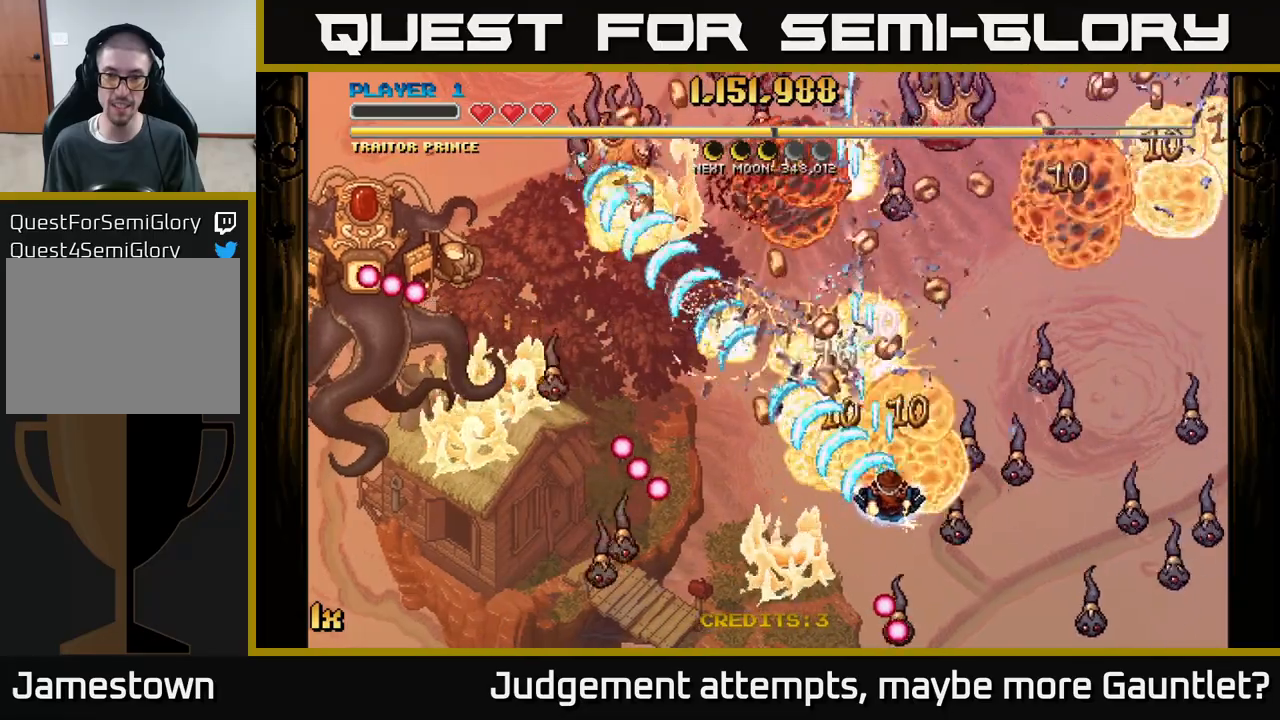
{"buttons": ["A"], "left_stick": "left", "events": [[67, "left_stick", "left"], [183, "left_stick", "up-left"], [350, "left_stick", "left"]]}
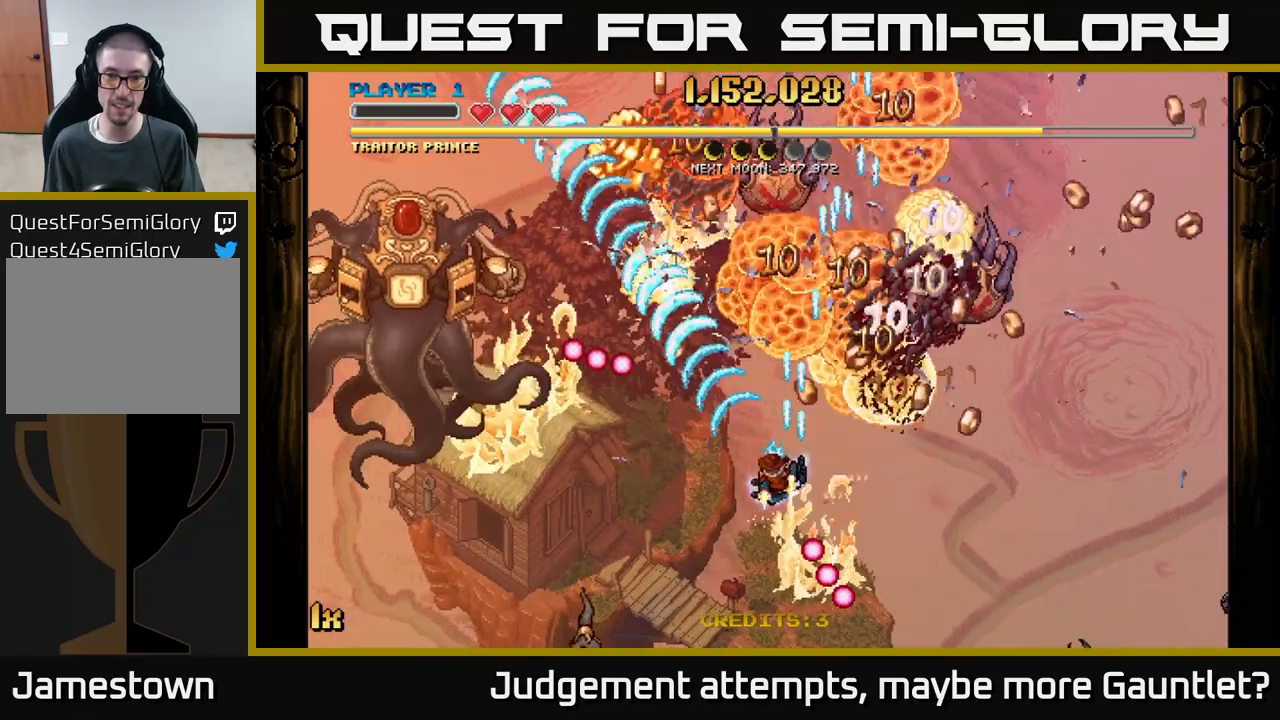
{"buttons": ["A"], "left_stick": "down", "events": [[117, "left_stick", "right"], [167, "X", "down"], [283, "X", "up"], [400, "left_stick", "down"]]}
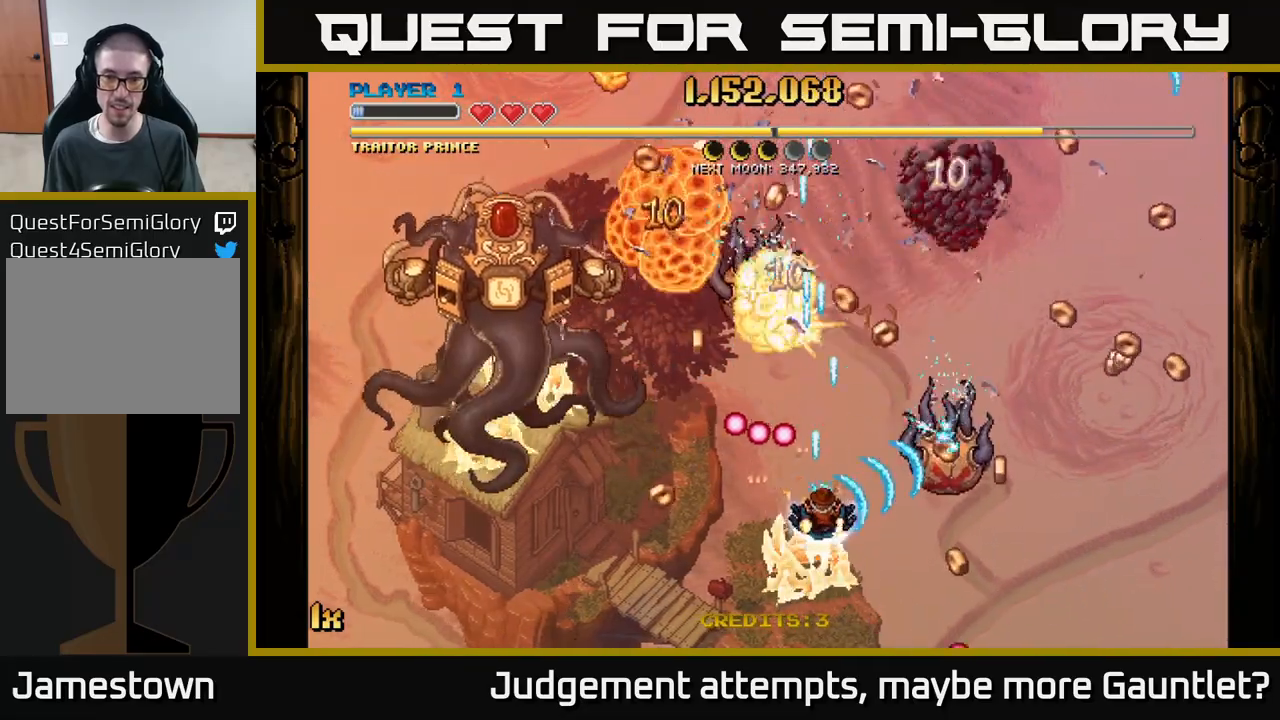
{"buttons": ["A"], "left_stick": "up", "events": [[217, "left_stick", "left"], [250, "X", "down"], [300, "left_stick", "up"], [367, "X", "up"]]}
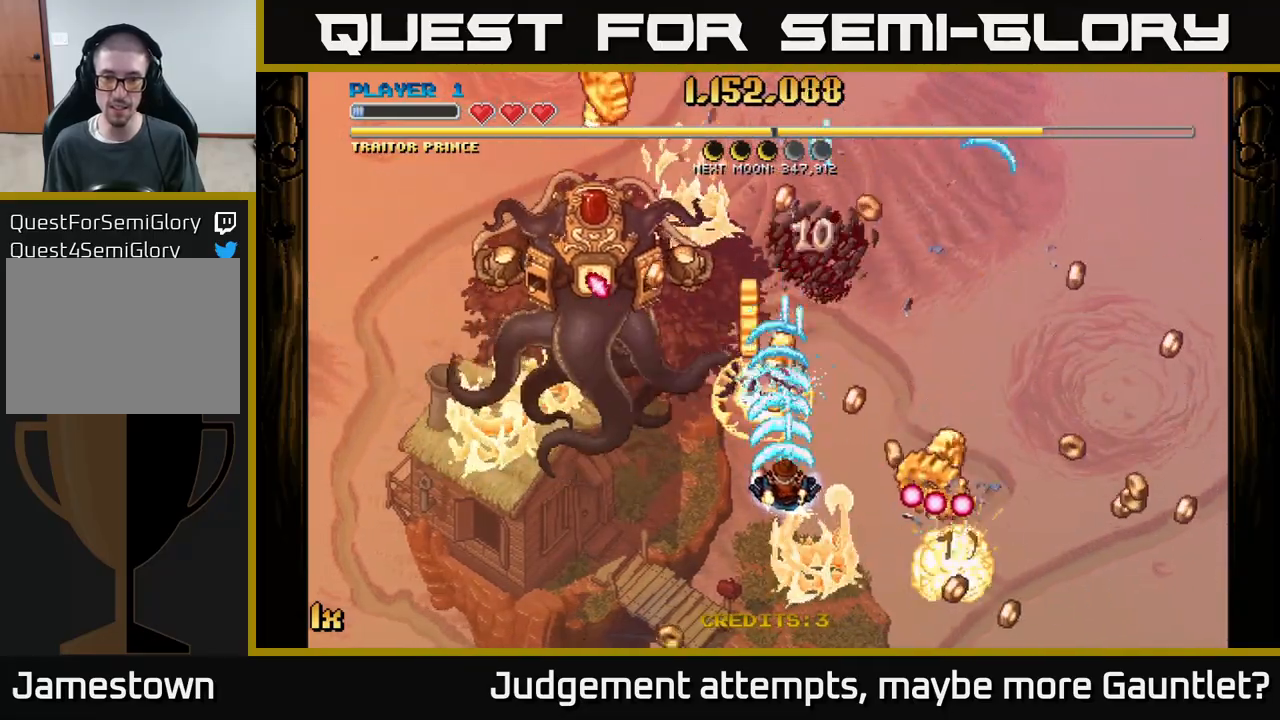
{"buttons": ["A"], "left_stick": "up-right", "events": [[33, "left_stick", "down-right"], [250, "left_stick", "up-right"]]}
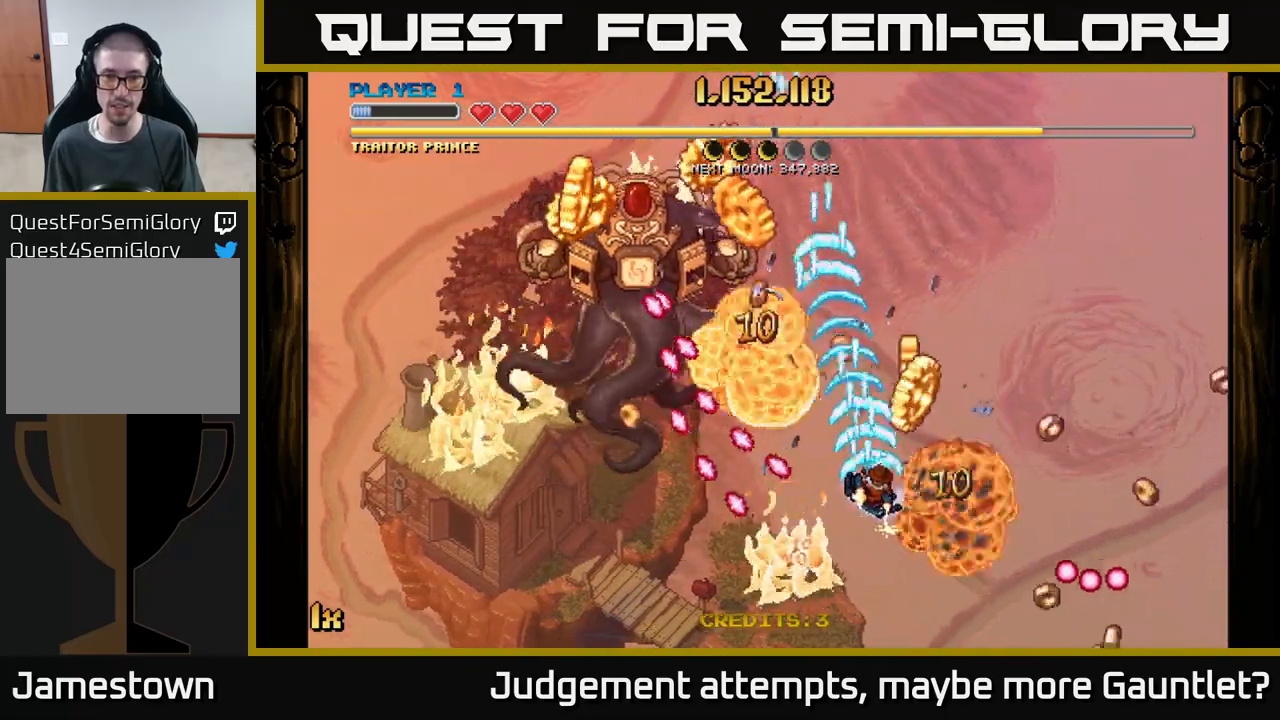
{"buttons": ["A"], "left_stick": "up", "events": [[117, "left_stick", "up-left"], [367, "left_stick", "up"]]}
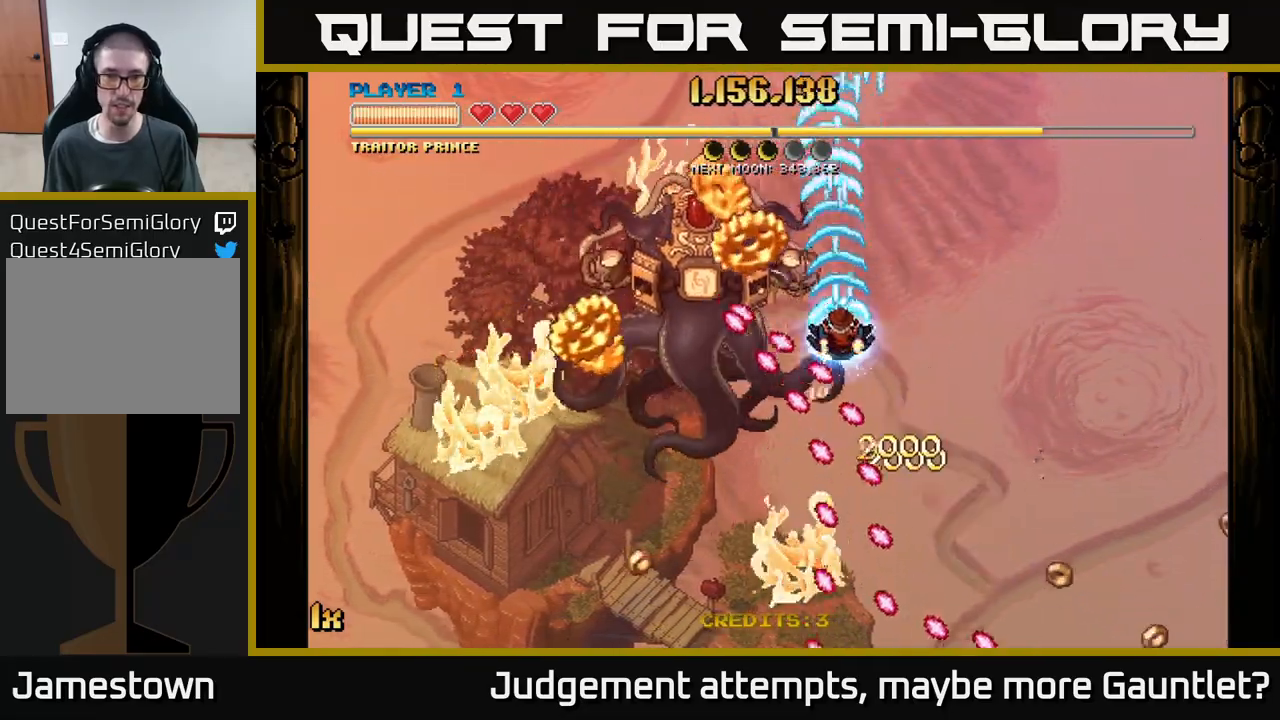
{"buttons": ["A"], "left_stick": "right", "events": [[100, "left_stick", "up-left"], [250, "left_stick", "right"]]}
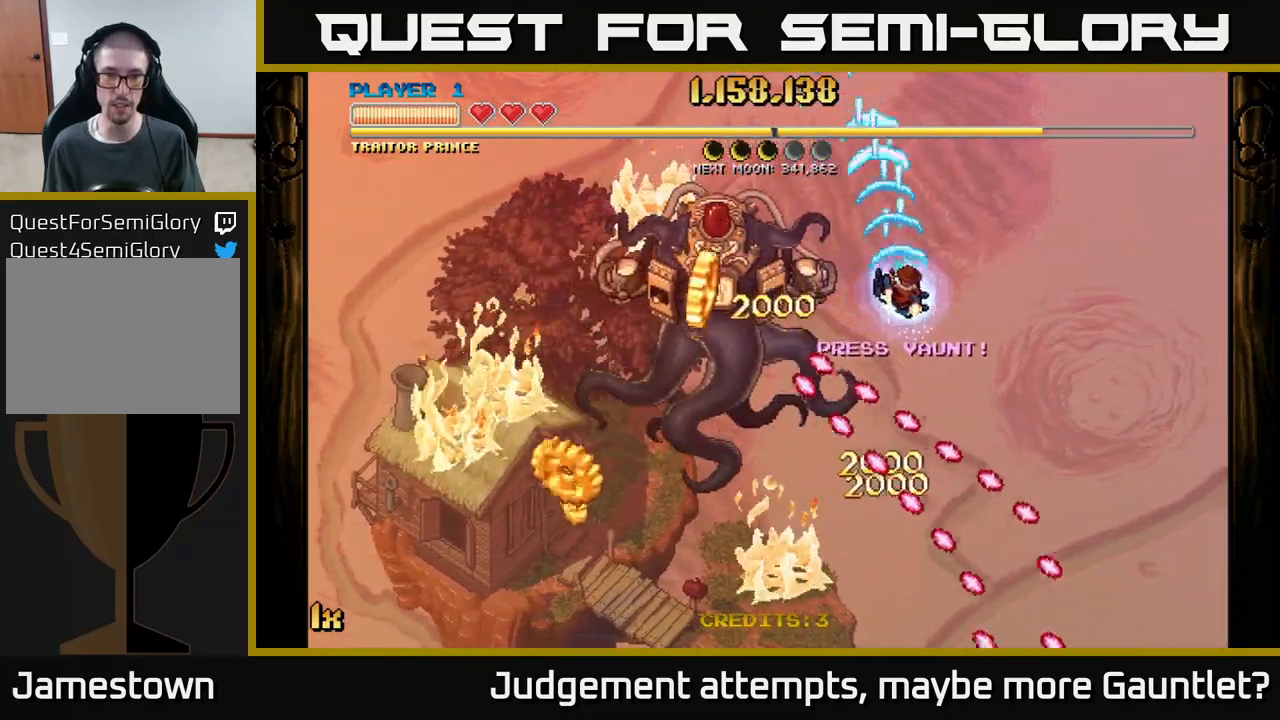
{"buttons": ["A"], "left_stick": "down-right", "events": [[33, "left_stick", "down-left"], [200, "left_stick", "up-left"], [333, "left_stick", "down-right"]]}
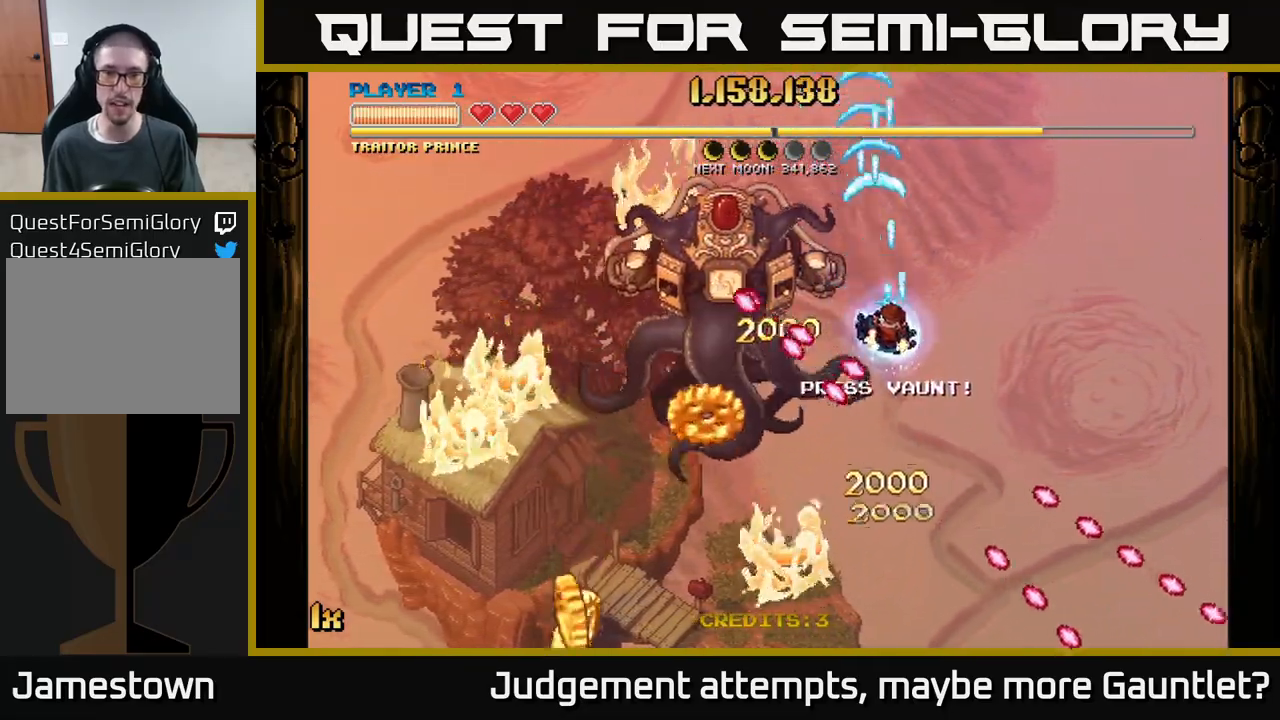
{"buttons": ["A"], "left_stick": "up-left", "events": [[250, "left_stick", "up-right"], [400, "left_stick", "up-left"], [417, "X", "down"], [500, "X", "up"]]}
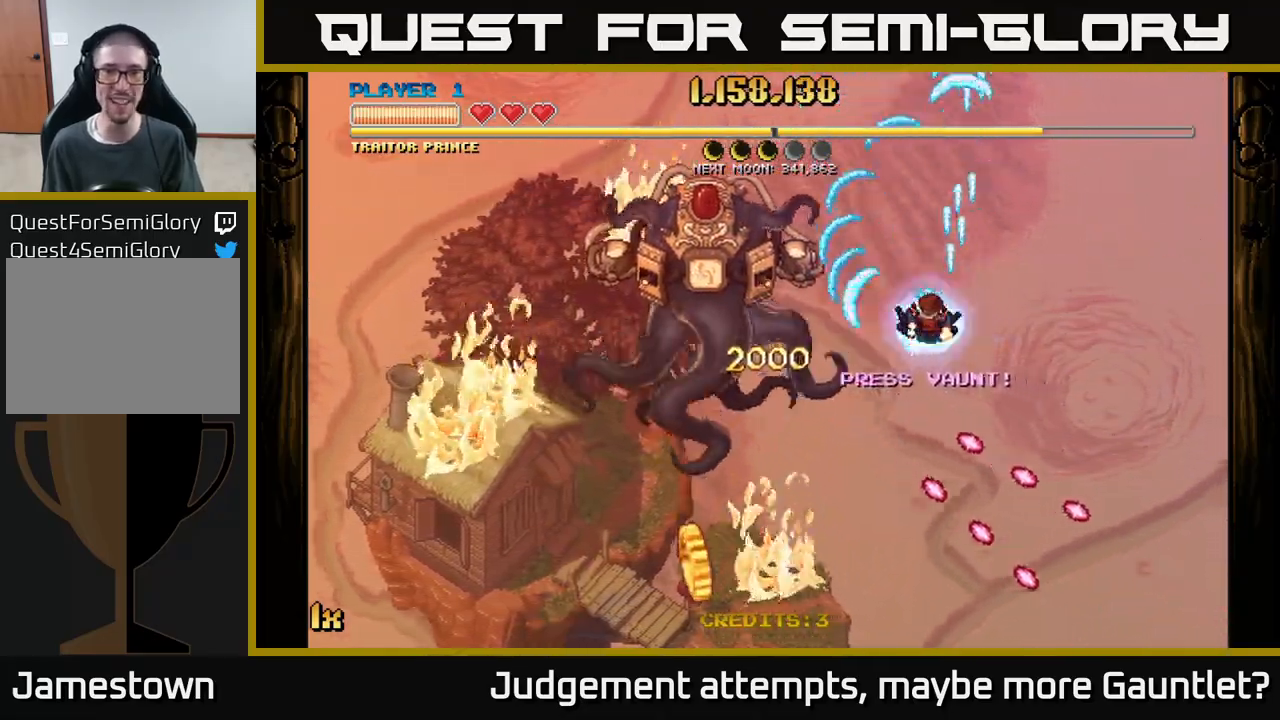
{"buttons": ["A"], "left_stick": "right", "events": [[167, "left_stick", "right"]]}
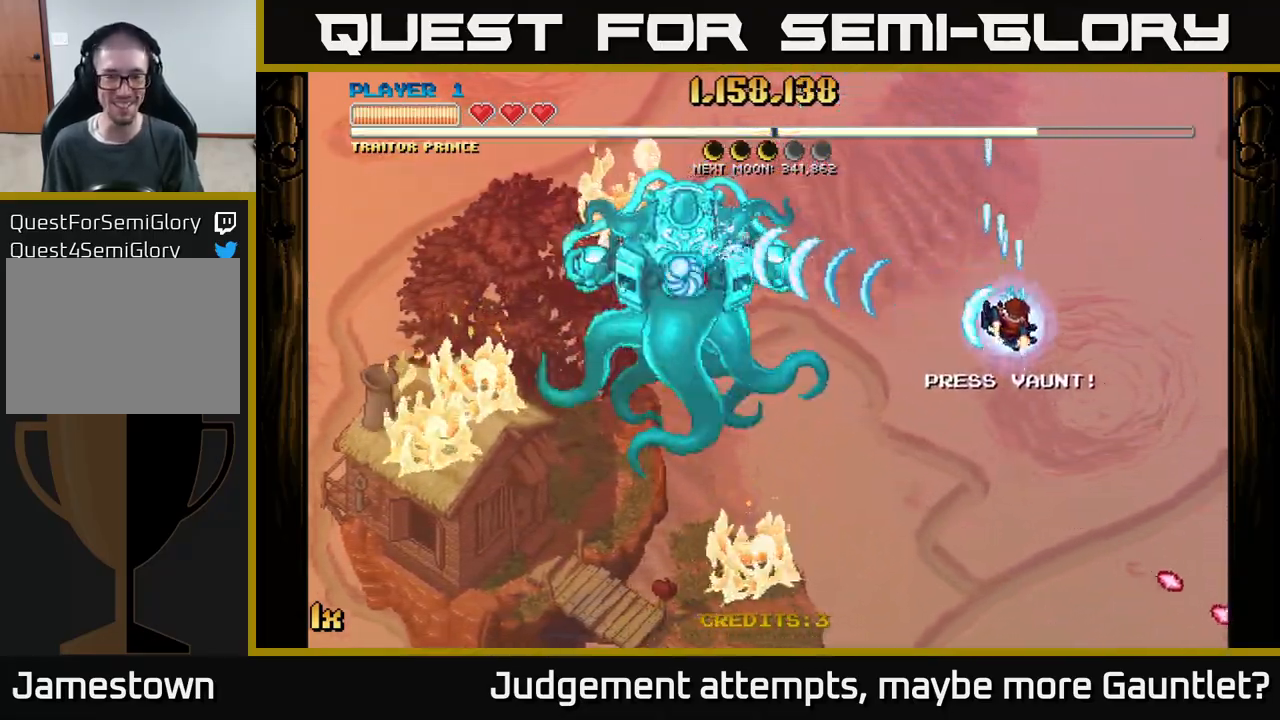
{"buttons": ["A", "X"], "left_stick": "up", "events": [[400, "left_stick", "up"], [467, "X", "down"]]}
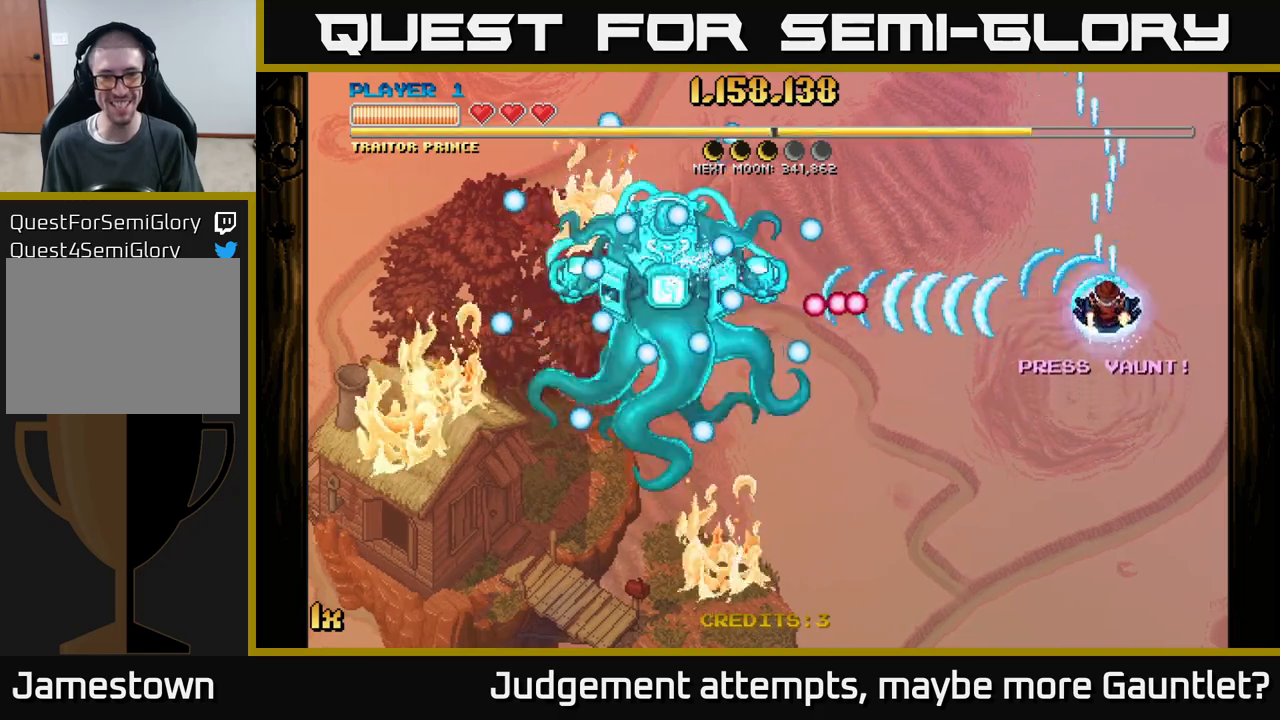
{"buttons": ["A"], "left_stick": "down", "events": [[100, "X", "up"], [200, "left_stick", "down"]]}
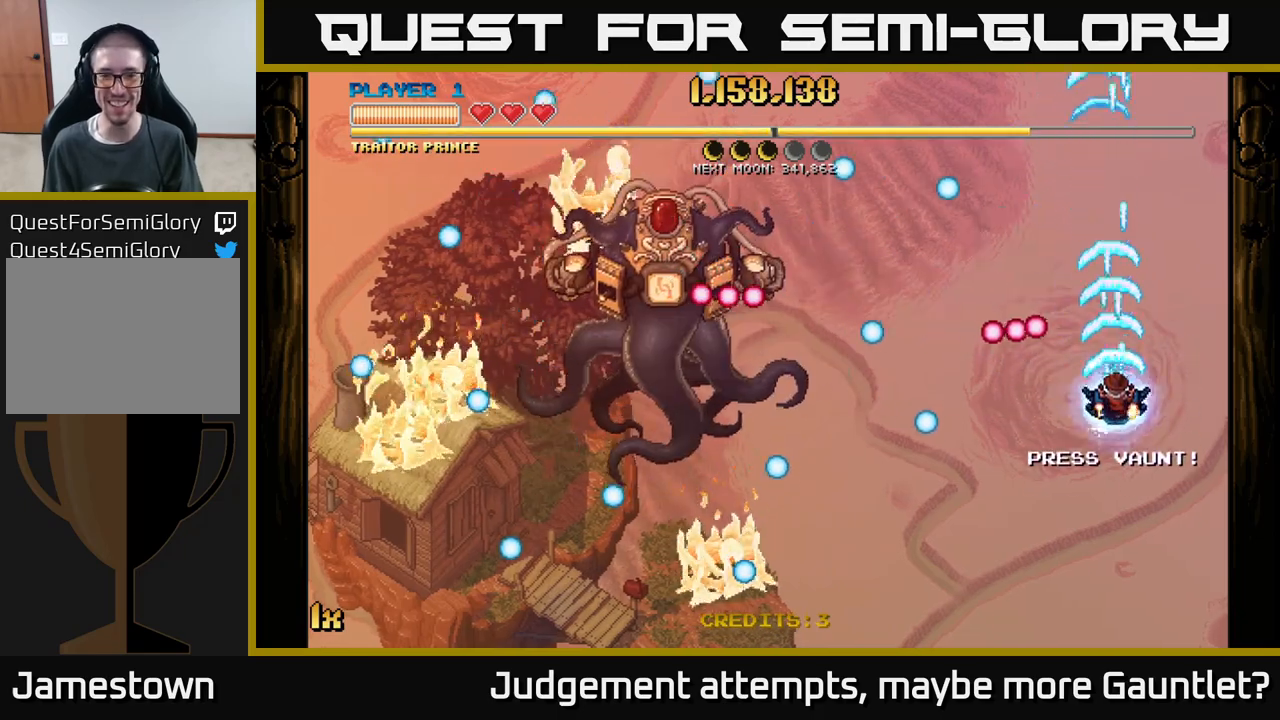
{"buttons": ["A"], "left_stick": "up-left", "events": [[233, "left_stick", "up-left"], [300, "X", "down"], [433, "X", "up"]]}
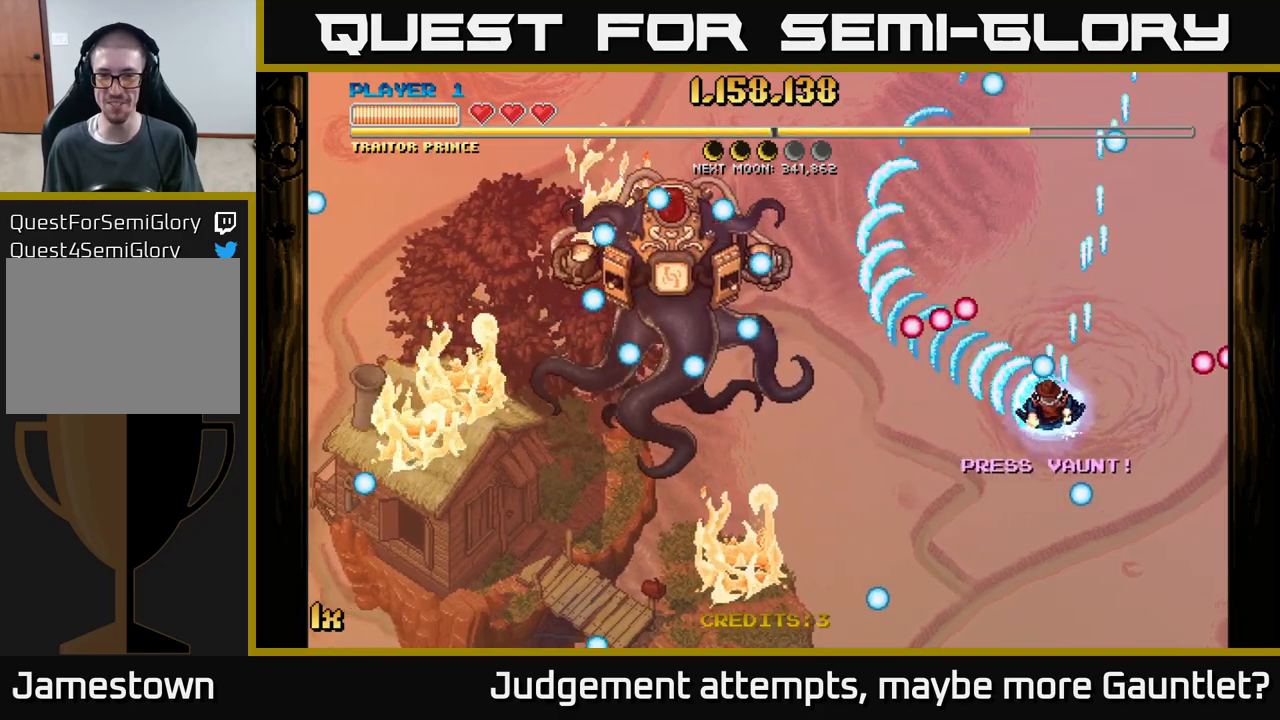
{"buttons": ["A", "X"], "left_stick": "up", "events": [[100, "left_stick", "down-left"], [217, "left_stick", "down"], [417, "left_stick", "up"], [450, "X", "down"]]}
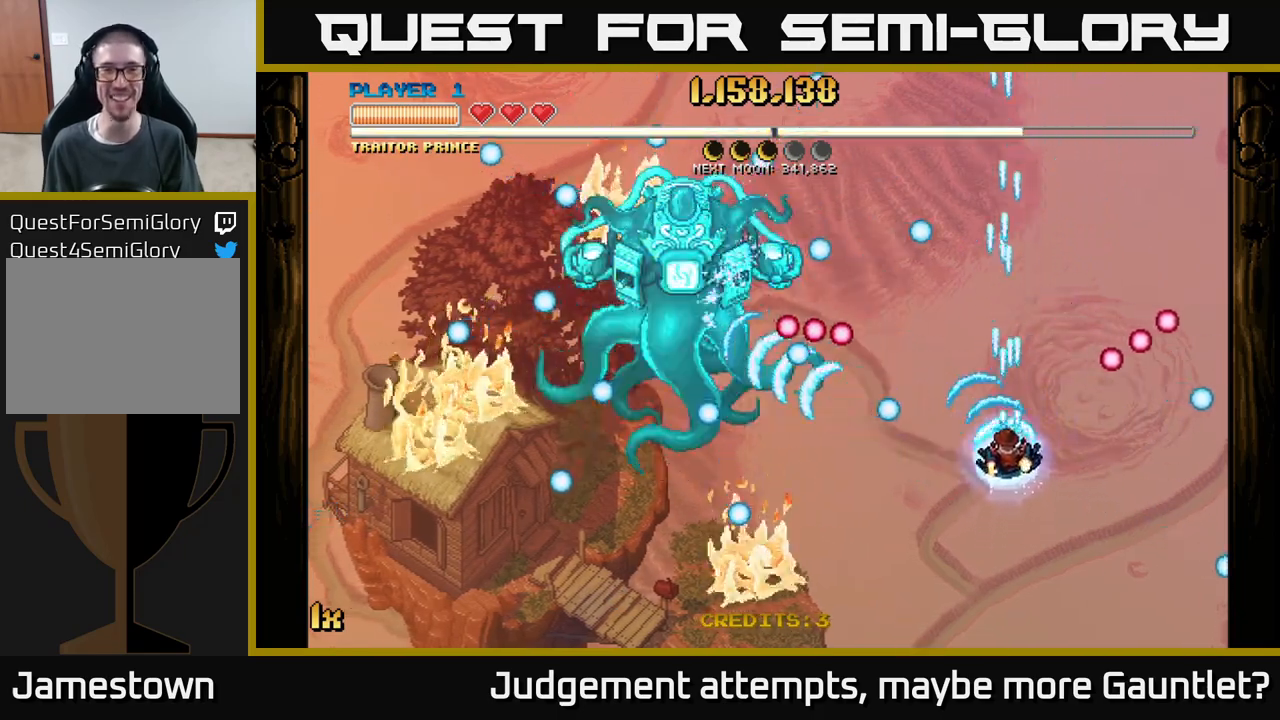
{"buttons": ["A", "X"], "left_stick": "left", "events": [[67, "X", "up"], [200, "left_stick", "up-right"], [383, "left_stick", "left"], [400, "X", "down"]]}